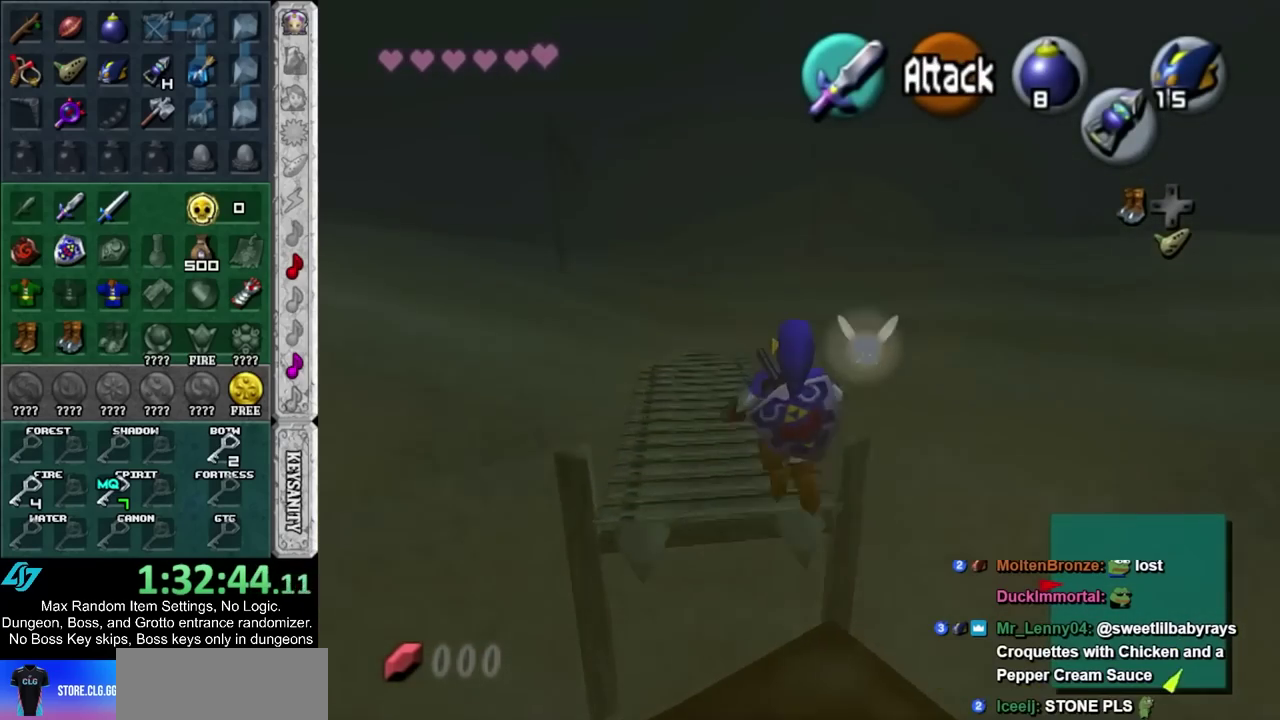
Gameplay with a controller; each line is a JSON object with the inputs held at the frame after it. "events" lists button and stick changes between this image and that frame as [ms after this image, input, new state], when the widget could be followed in between. Not read: HOME L2 L3 R3 left_stick right_stick.
{"buttons": [], "events": [[133, "CROSS", "down"], [467, "CROSS", "up"], [500, "CIRCLE", "up"]]}
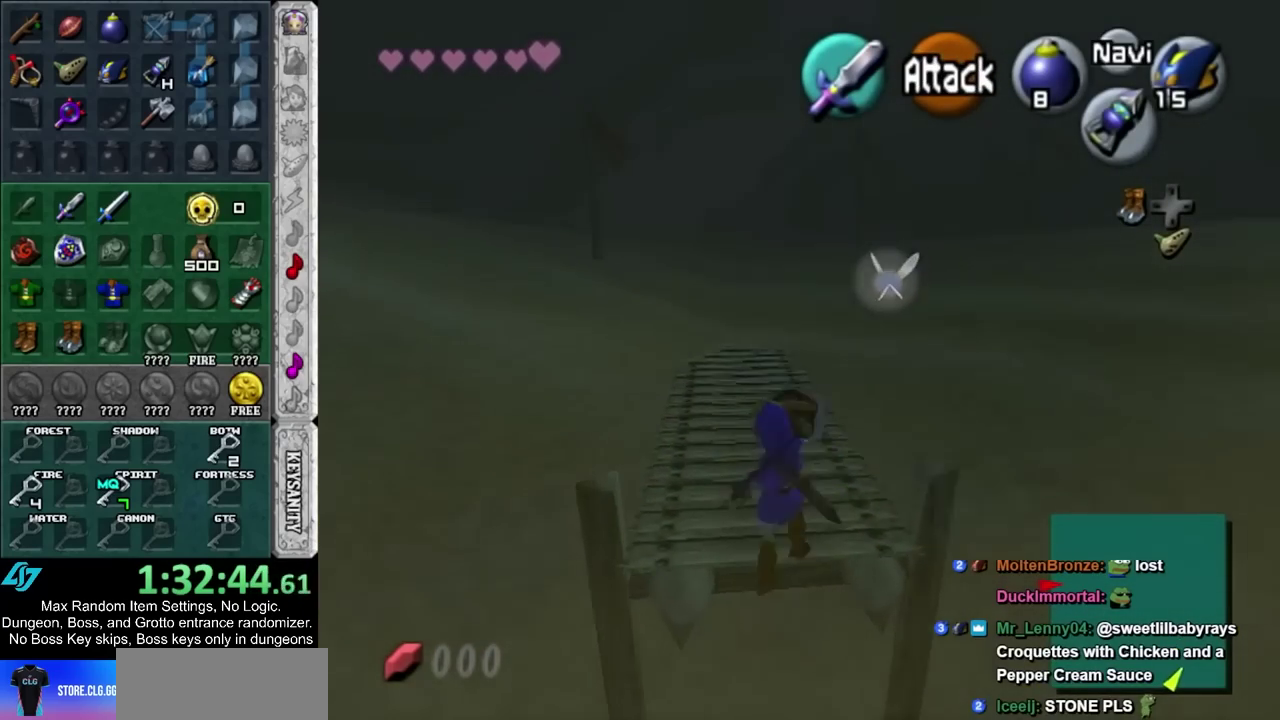
{"buttons": [], "events": []}
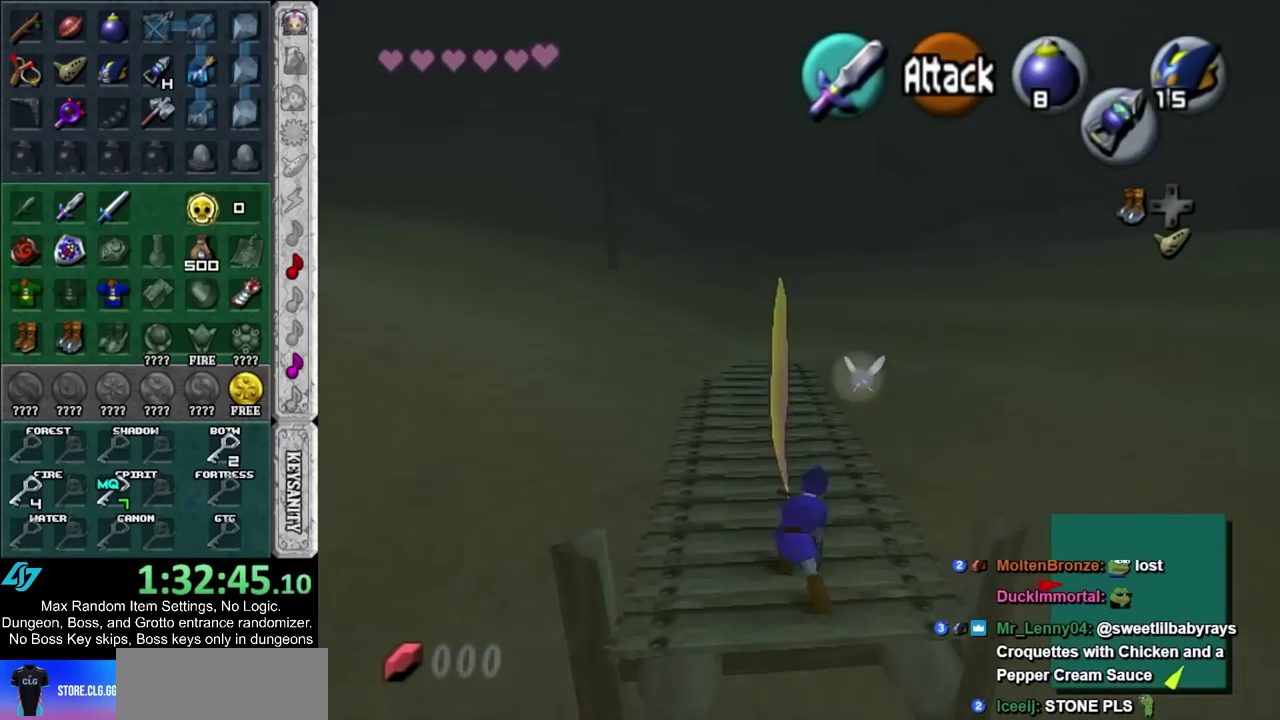
{"buttons": ["CIRCLE"], "events": [[467, "CIRCLE", "down"]]}
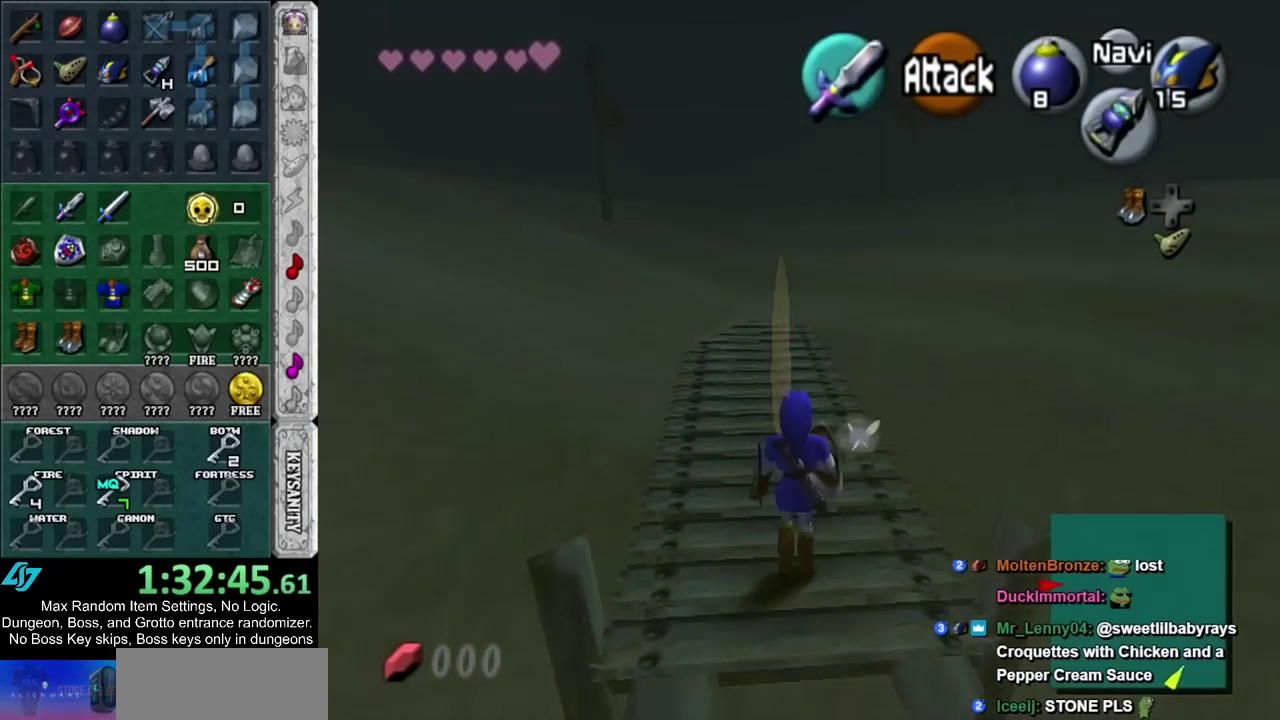
{"buttons": [], "events": [[167, "CIRCLE", "up"]]}
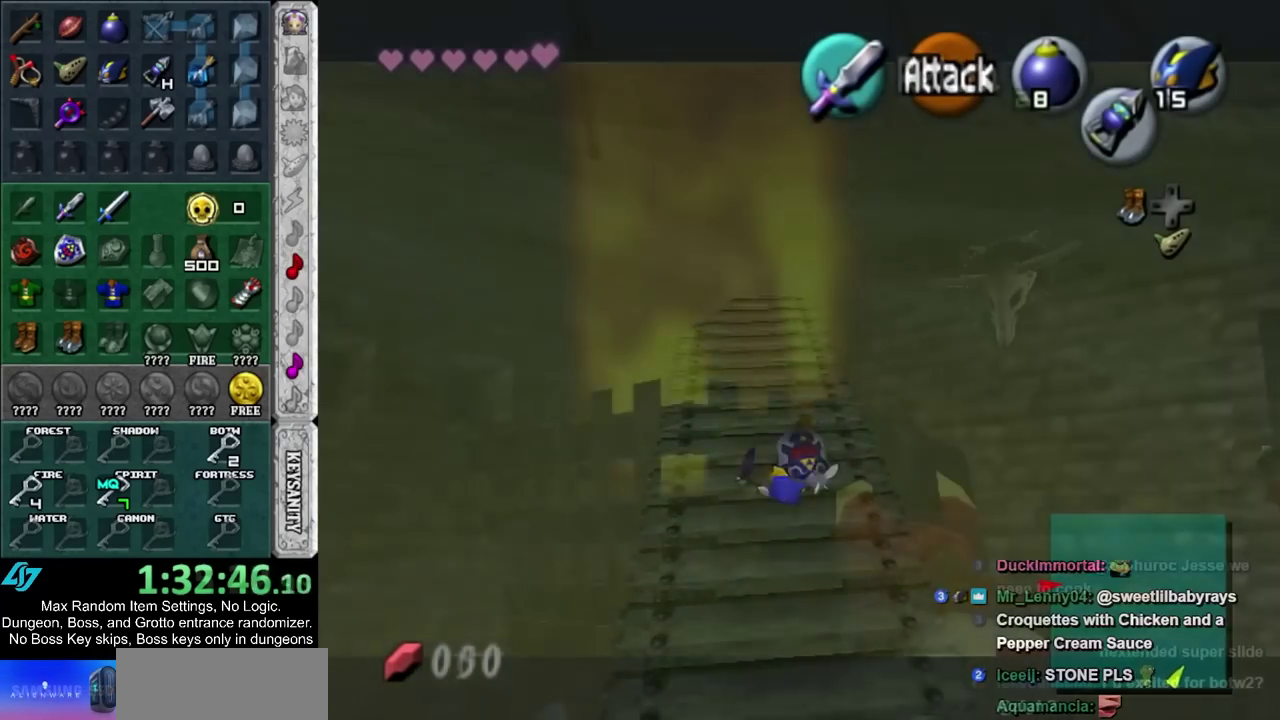
{"buttons": ["R2"], "events": [[167, "R2", "down"]]}
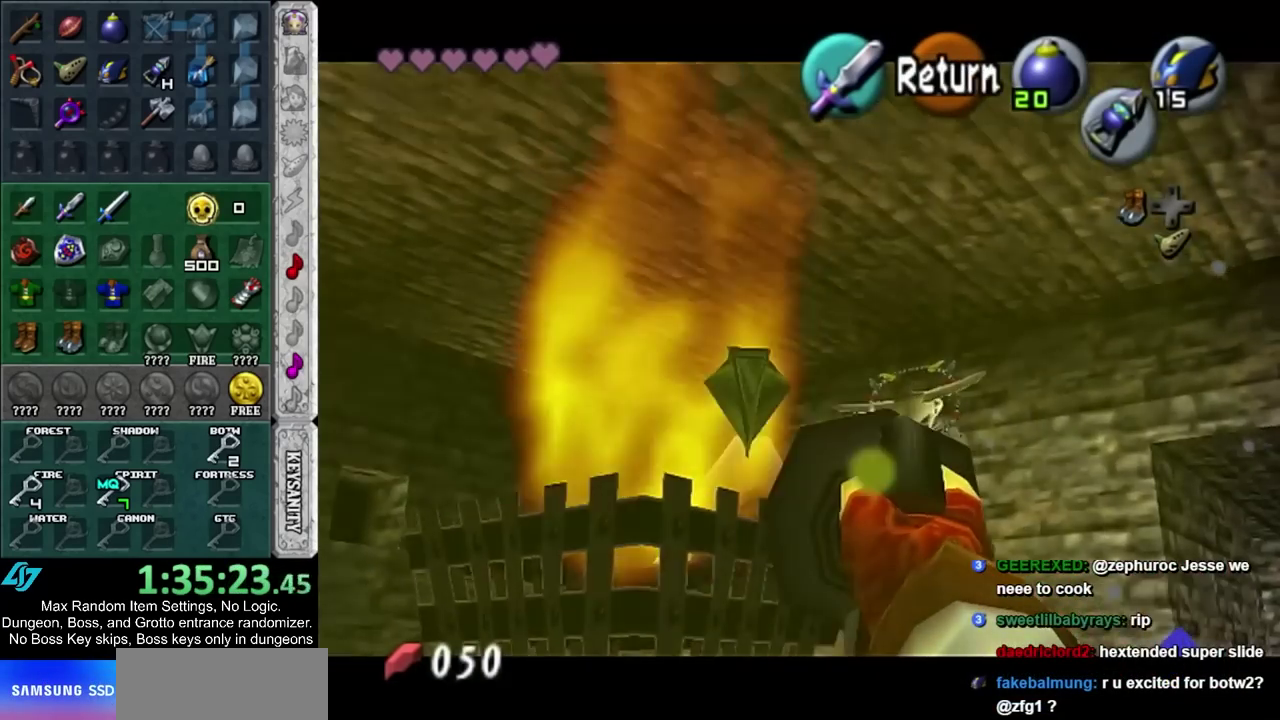
{"buttons": [], "events": [[50, "R2", "up"], [250, "CIRCLE", "down"], [350, "CIRCLE", "up"]]}
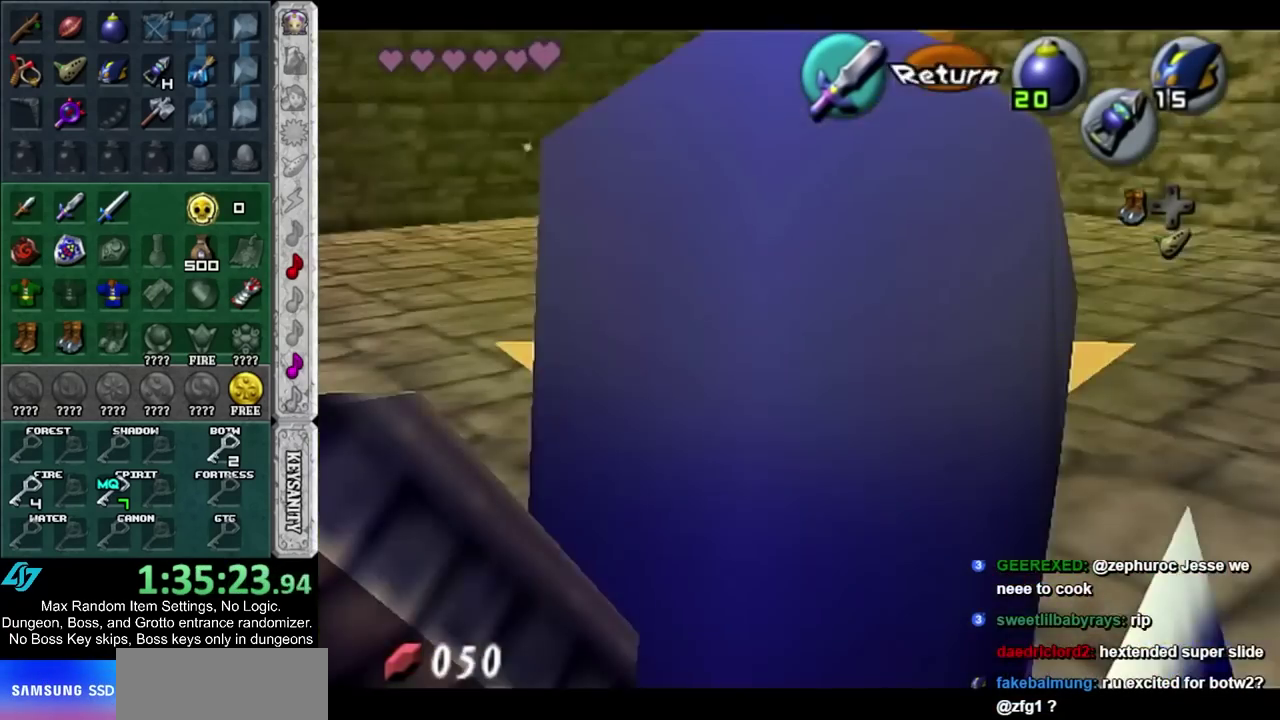
{"buttons": ["R1"], "events": [[17, "CROSS", "down"], [117, "R1", "down"], [167, "CROSS", "up"], [300, "CROSS", "down"], [483, "CROSS", "up"]]}
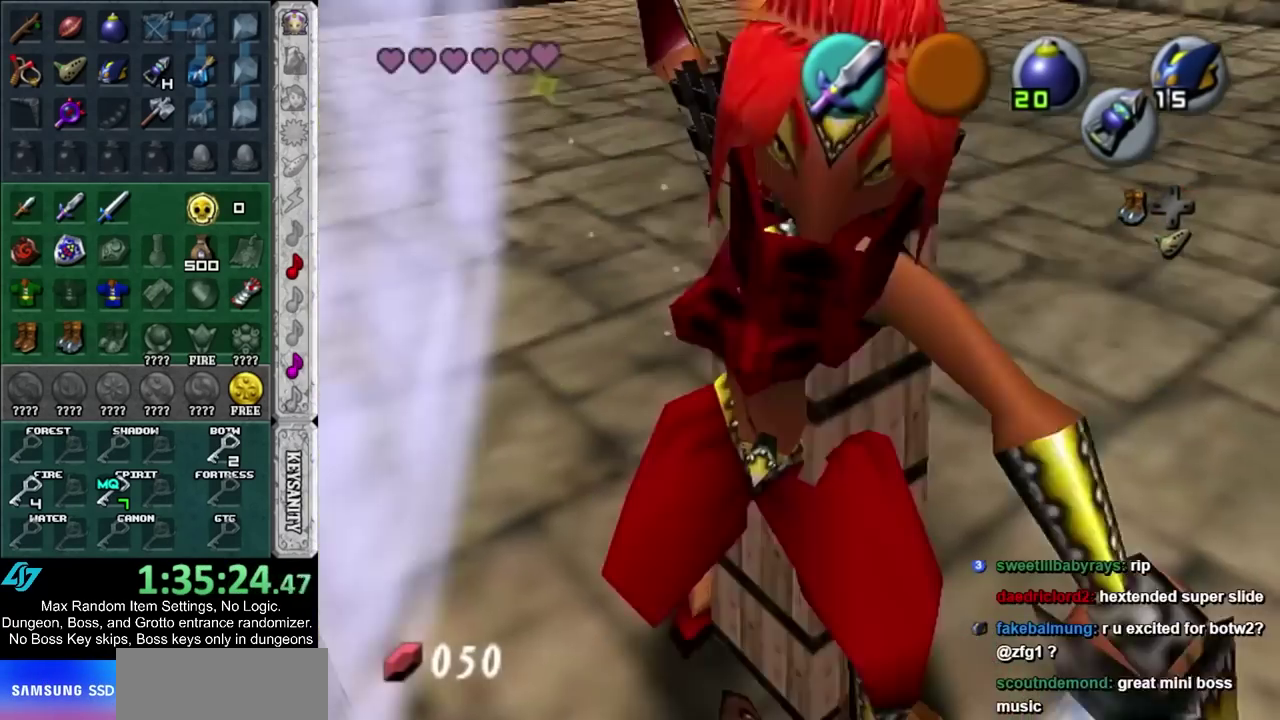
{"buttons": ["CROSS", "R1"], "events": [[417, "CROSS", "down"]]}
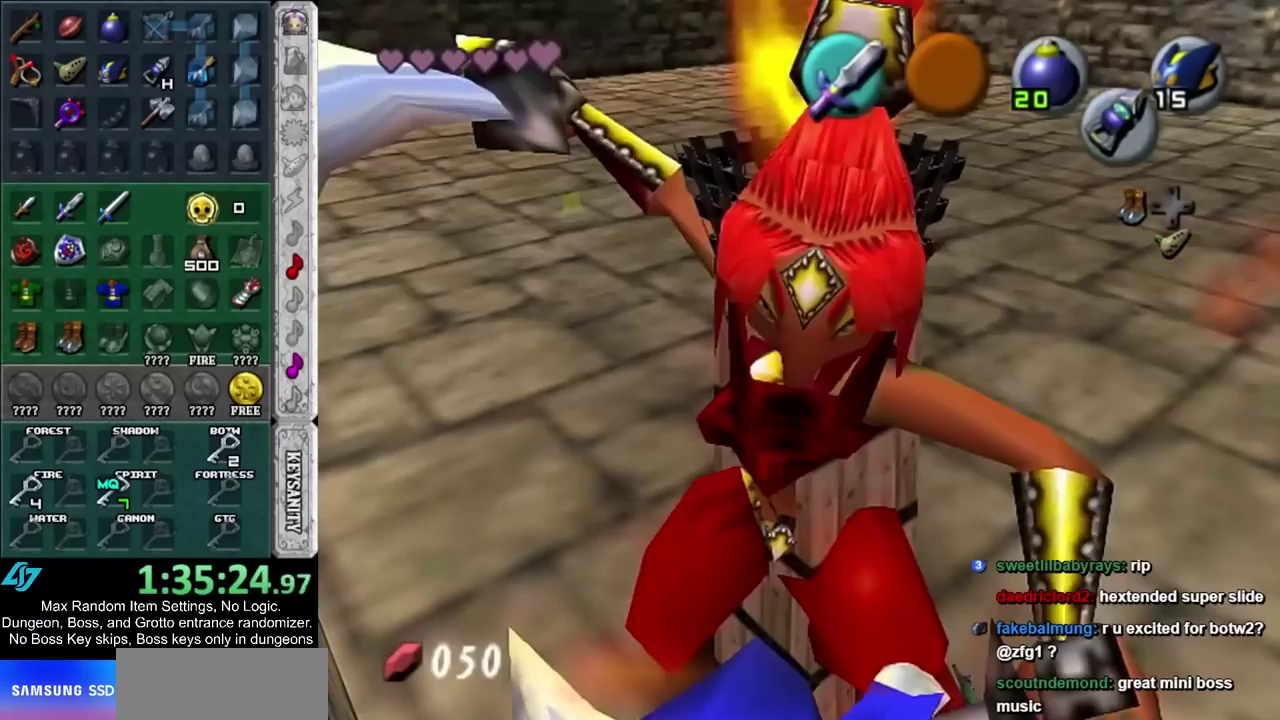
{"buttons": ["CROSS", "R1"], "events": [[83, "CROSS", "up"], [483, "CROSS", "down"]]}
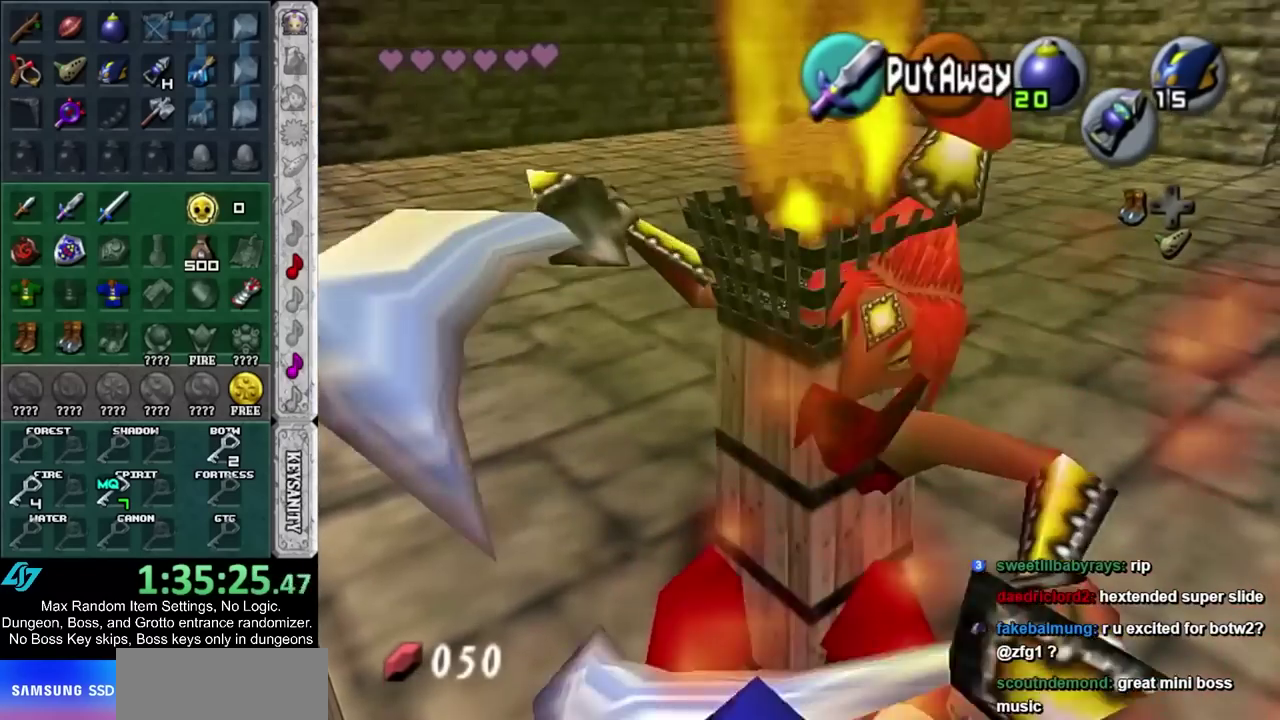
{"buttons": ["R1"], "events": [[183, "CROSS", "up"]]}
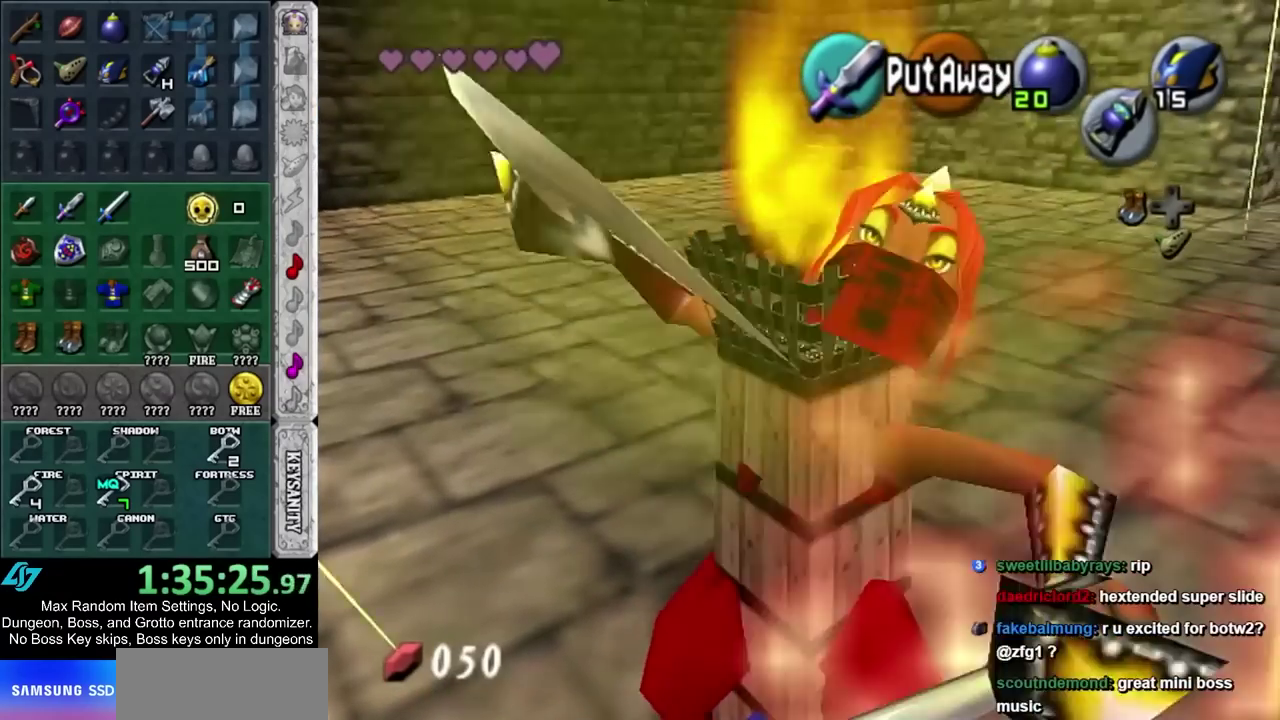
{"buttons": ["R1"], "events": [[83, "CROSS", "down"], [233, "CROSS", "up"]]}
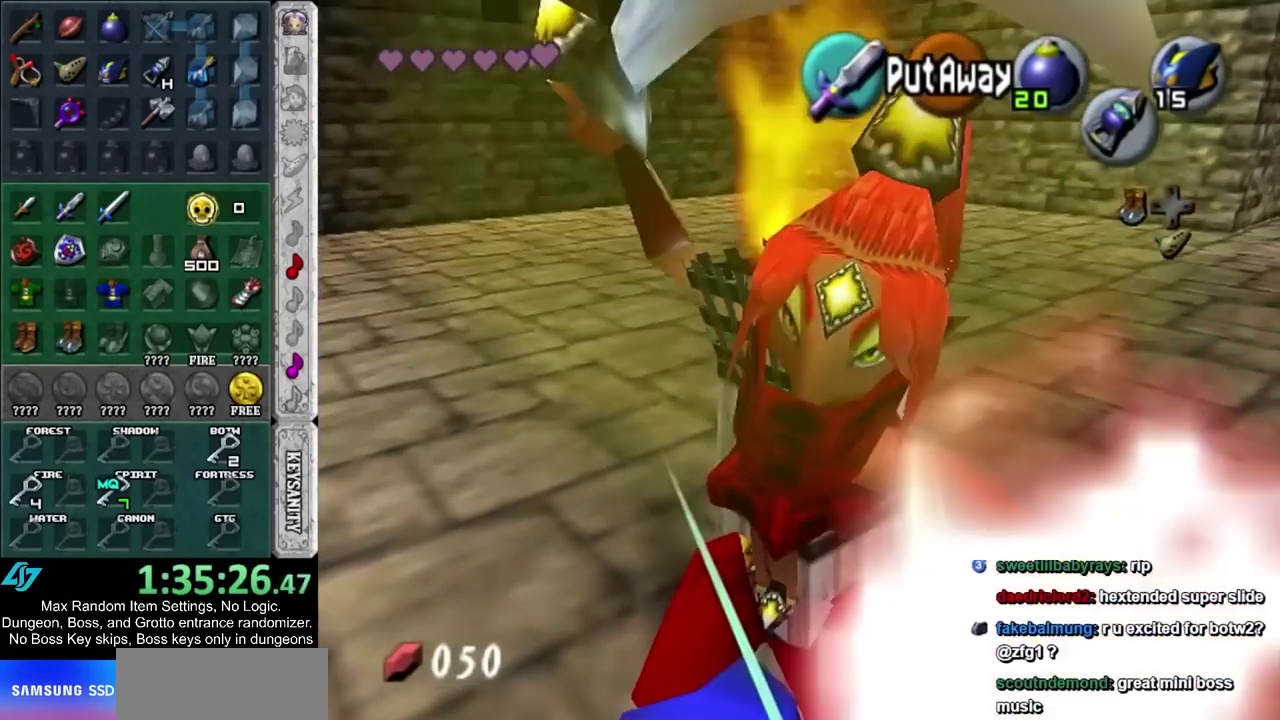
{"buttons": ["R1"], "events": [[167, "CROSS", "down"], [350, "CROSS", "up"]]}
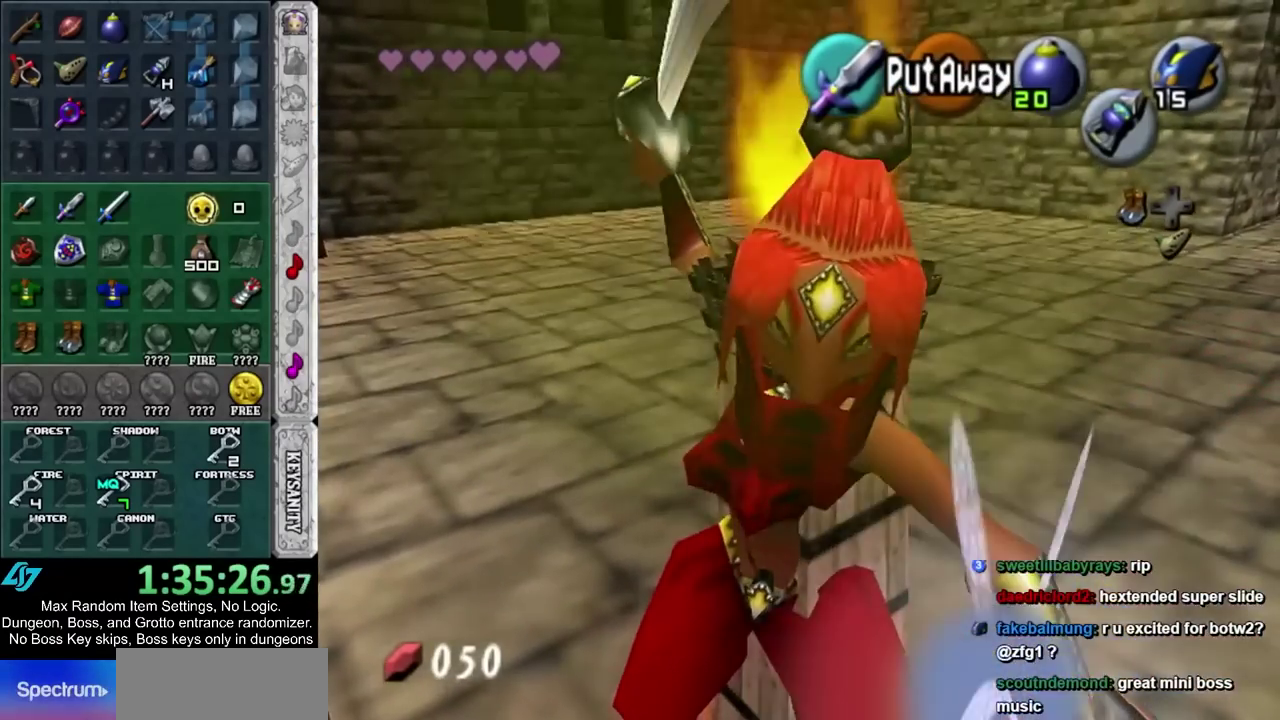
{"buttons": [], "events": [[350, "R1", "up"]]}
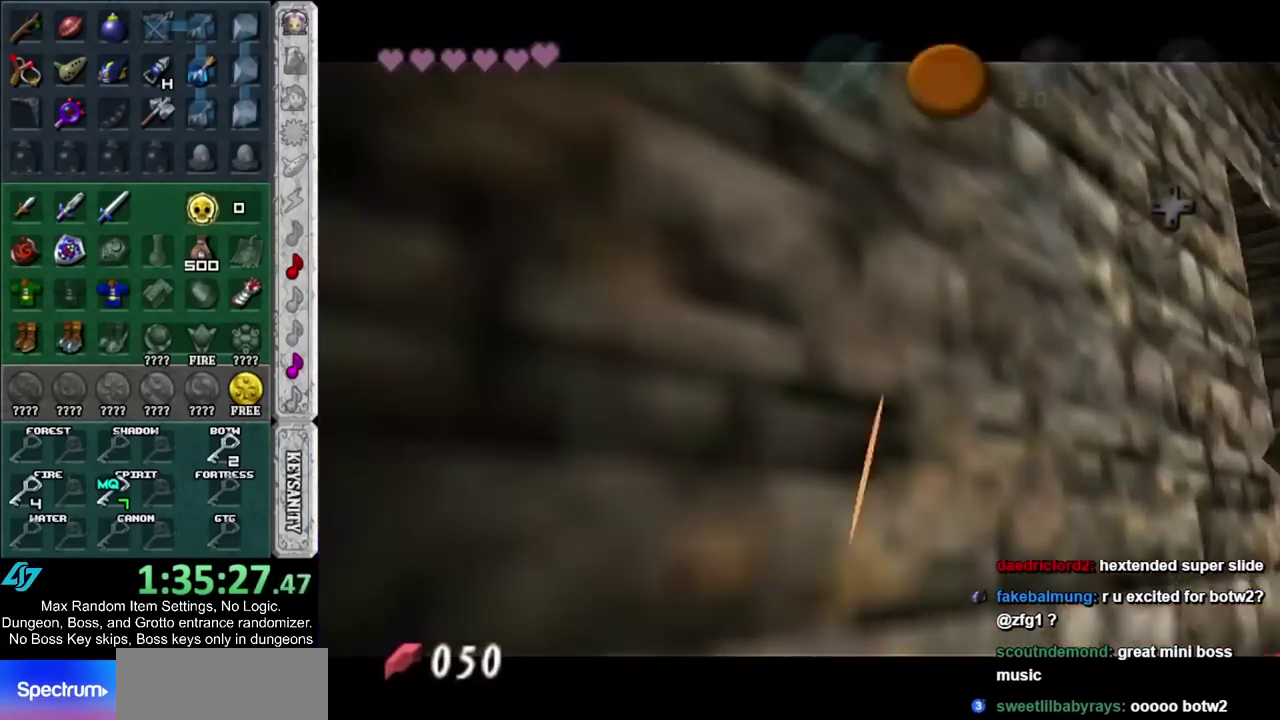
{"buttons": [], "events": [[17, "CIRCLE", "down"], [17, "CROSS", "down"], [100, "CIRCLE", "up"], [133, "CROSS", "up"], [200, "CIRCLE", "down"], [200, "CROSS", "down"], [267, "CIRCLE", "up"], [267, "CROSS", "up"], [367, "CIRCLE", "down"], [367, "CROSS", "down"], [450, "CIRCLE", "up"], [450, "CROSS", "up"]]}
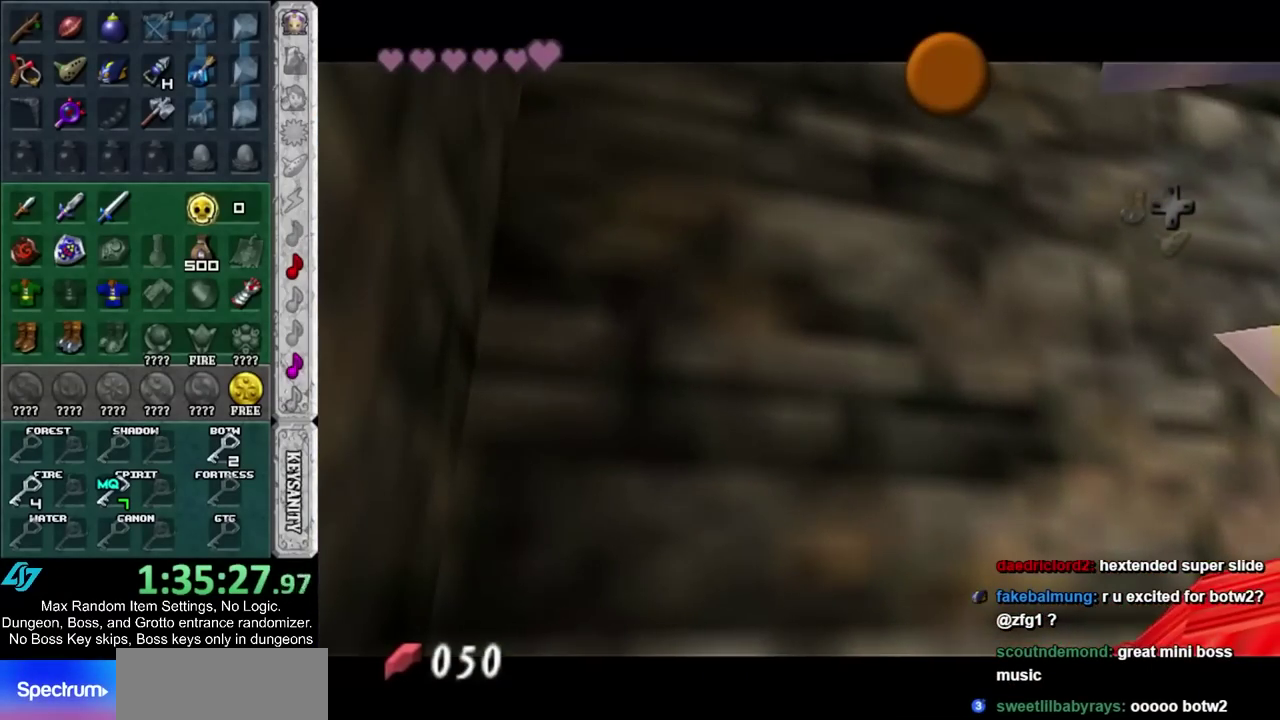
{"buttons": [], "events": [[50, "CIRCLE", "down"], [50, "CROSS", "down"], [100, "CIRCLE", "up"], [100, "CROSS", "up"], [200, "CIRCLE", "down"], [200, "CROSS", "down"], [267, "CIRCLE", "up"], [267, "CROSS", "up"], [367, "CIRCLE", "down"], [367, "CROSS", "down"], [417, "CIRCLE", "up"], [417, "CROSS", "up"]]}
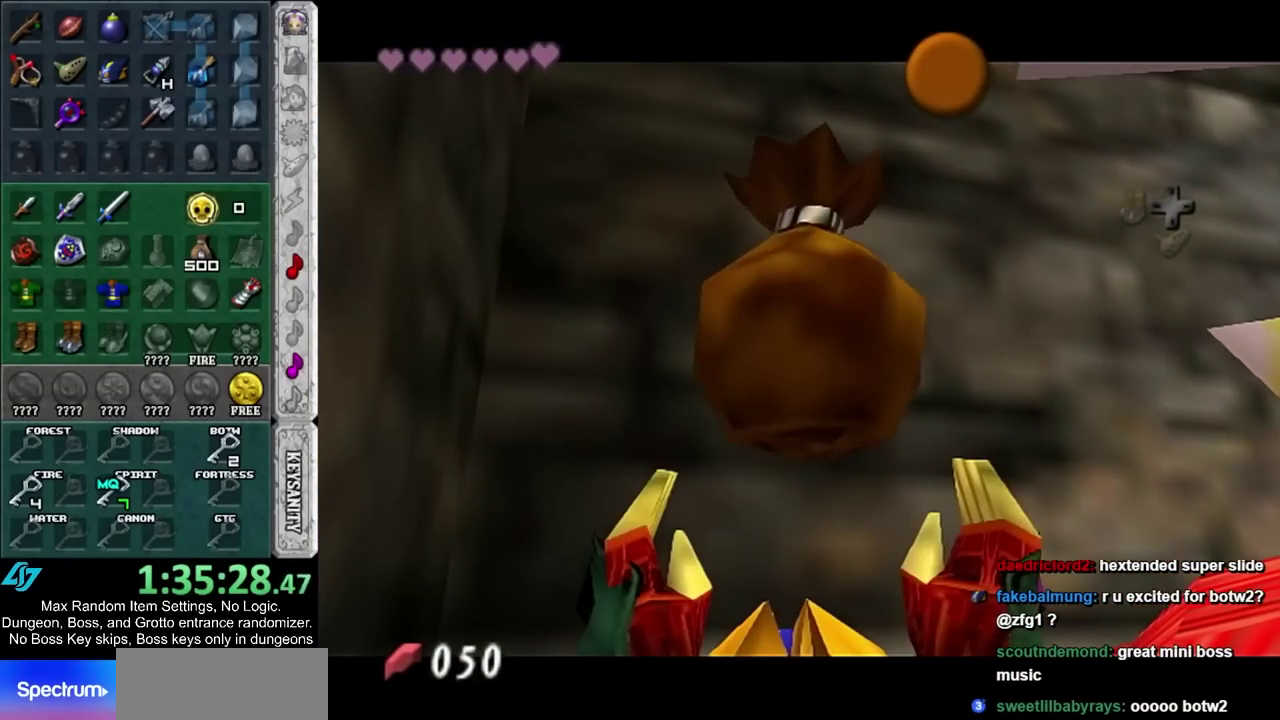
{"buttons": [], "events": [[17, "CIRCLE", "down"], [17, "CROSS", "down"], [67, "CIRCLE", "up"], [67, "CROSS", "up"], [167, "CIRCLE", "down"], [167, "CROSS", "down"], [233, "CROSS", "up"], [267, "CIRCLE", "up"]]}
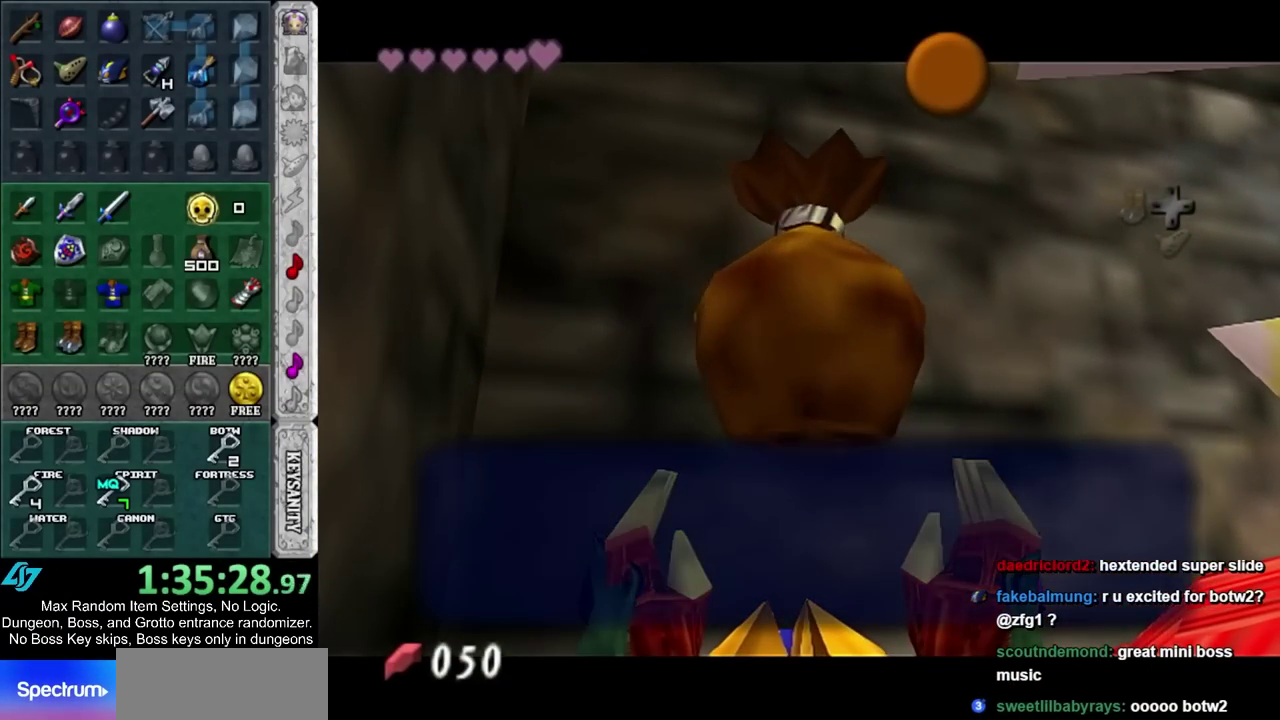
{"buttons": [], "events": [[83, "CIRCLE", "down"], [200, "CIRCLE", "up"]]}
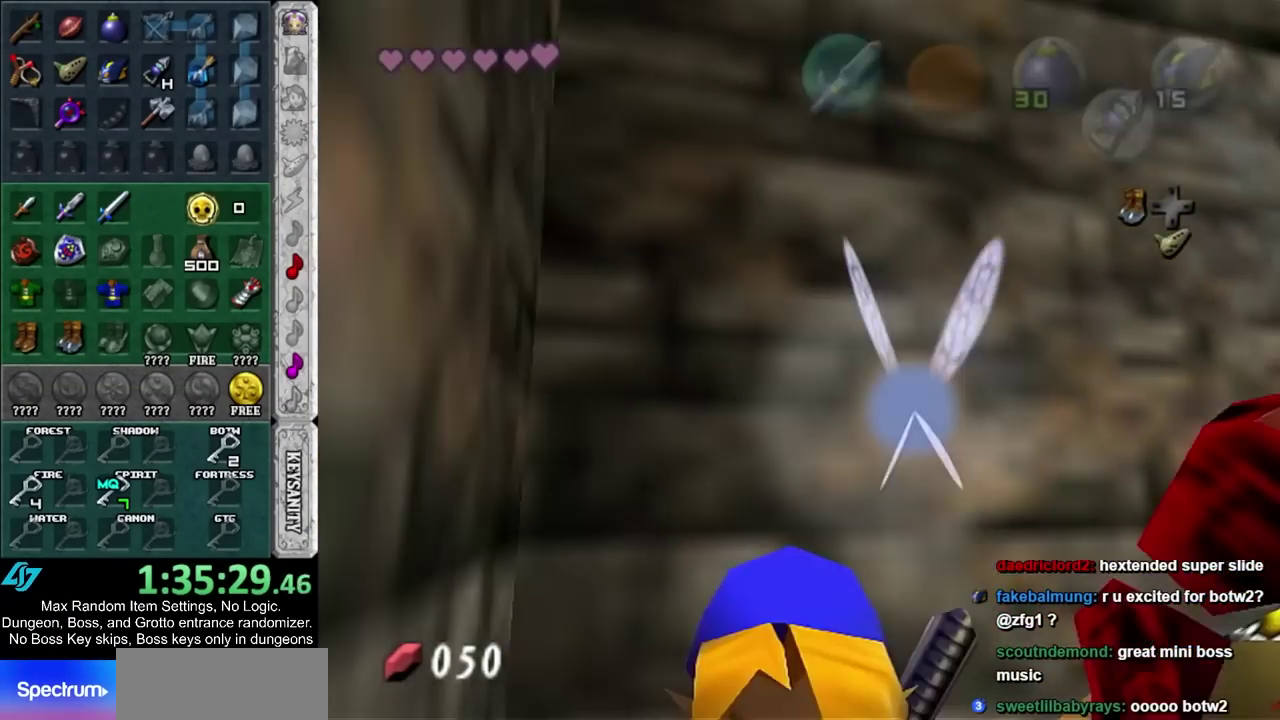
{"buttons": ["CIRCLE", "L1"], "events": [[133, "L1", "down"], [233, "CIRCLE", "down"], [333, "CIRCLE", "up"], [417, "CIRCLE", "down"]]}
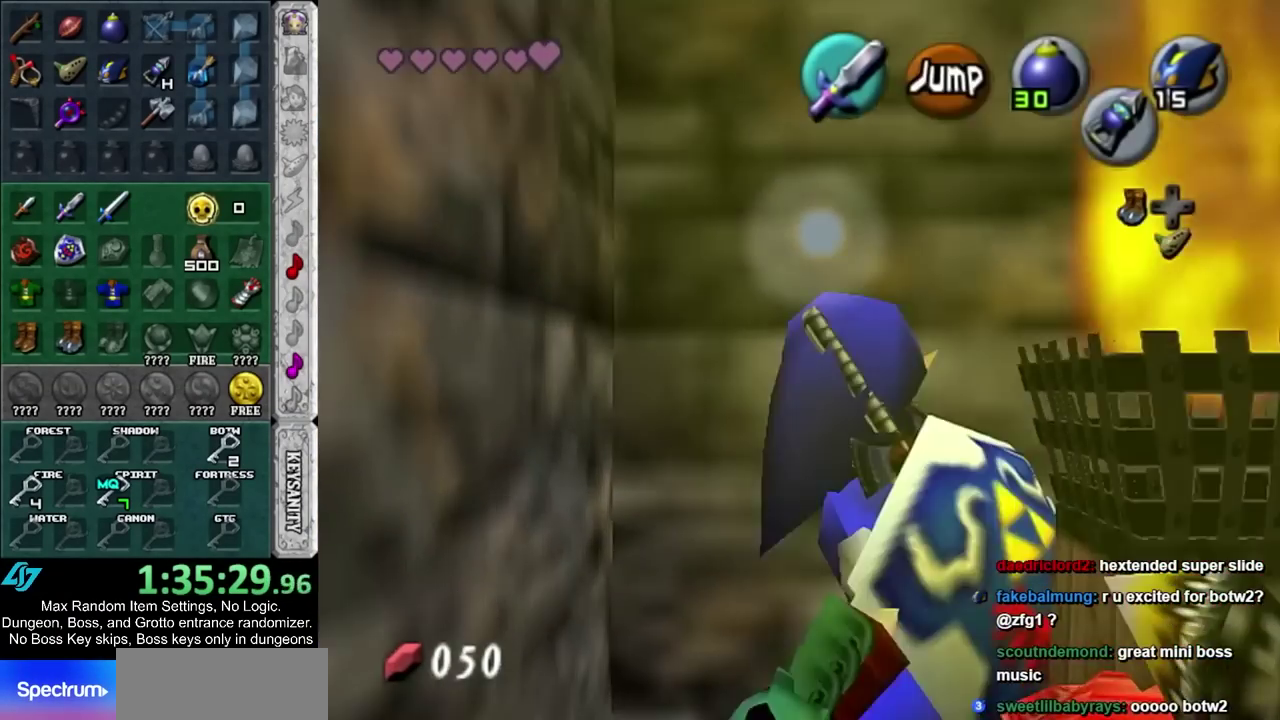
{"buttons": [], "events": [[17, "CIRCLE", "up"], [83, "CIRCLE", "down"], [167, "CIRCLE", "up"], [267, "CIRCLE", "down"], [367, "CIRCLE", "up"], [383, "L1", "up"]]}
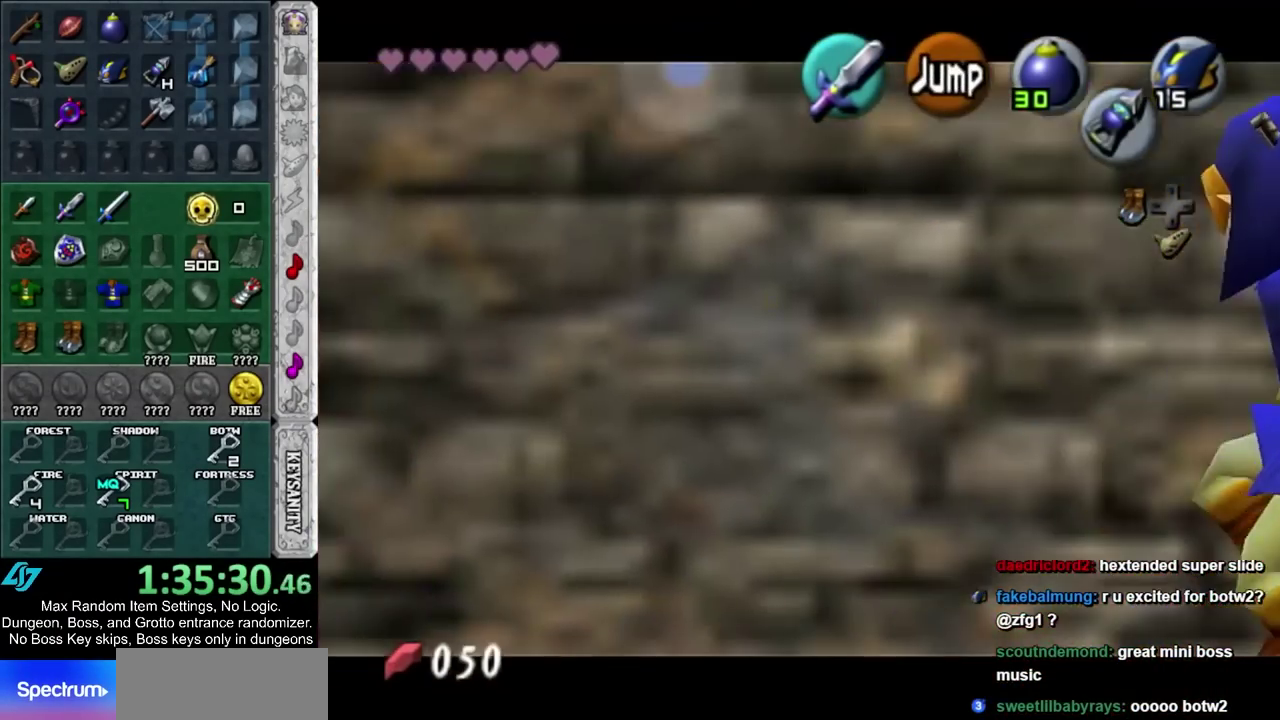
{"buttons": [], "events": []}
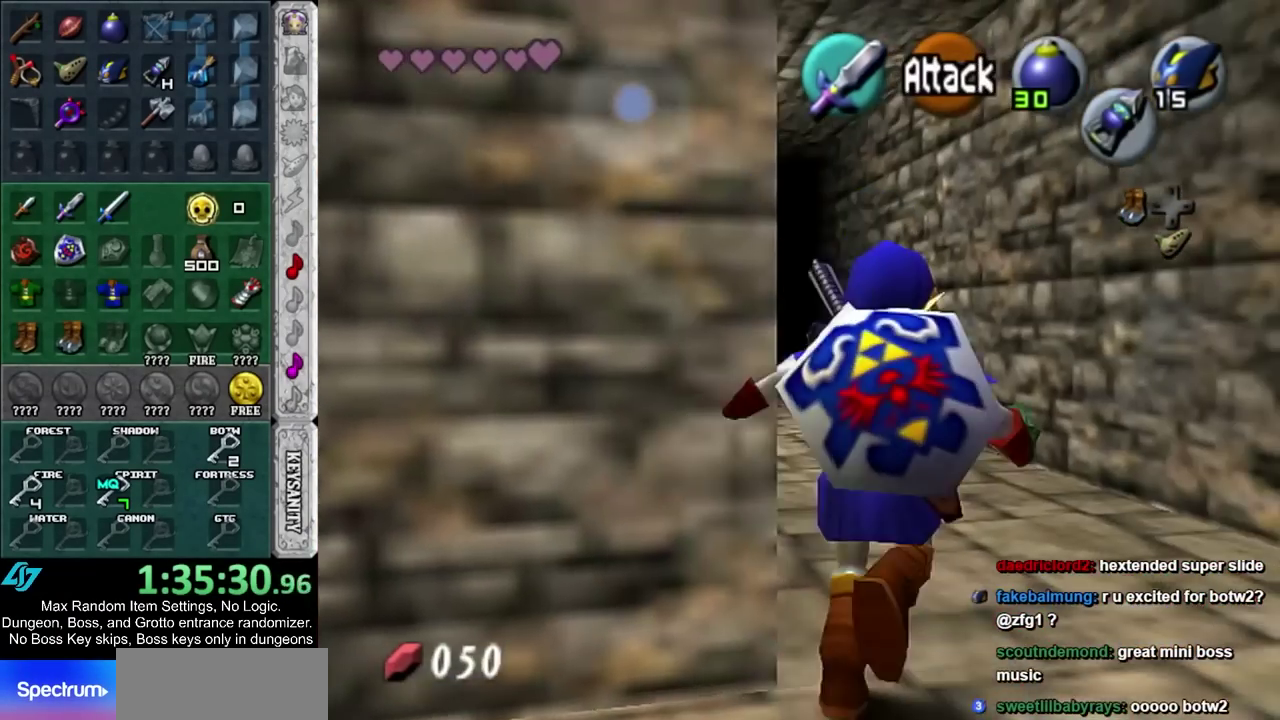
{"buttons": [], "events": []}
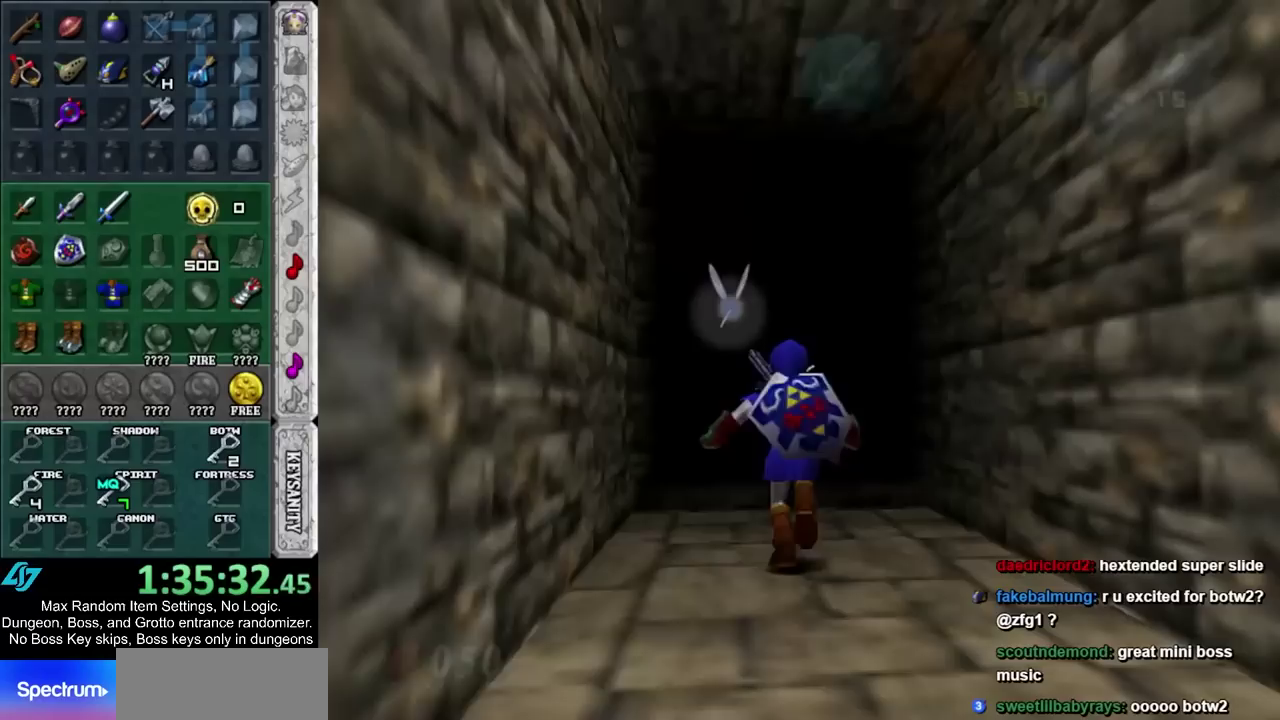
{"buttons": [], "events": []}
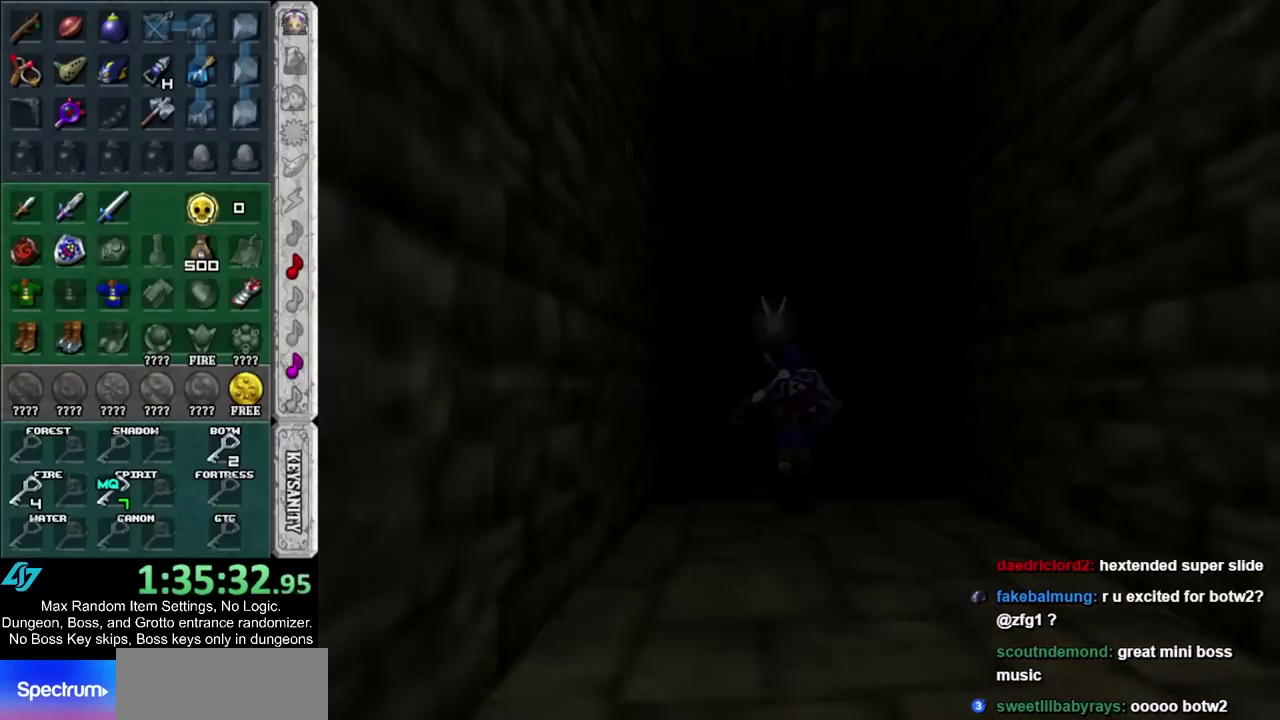
{"buttons": [], "events": []}
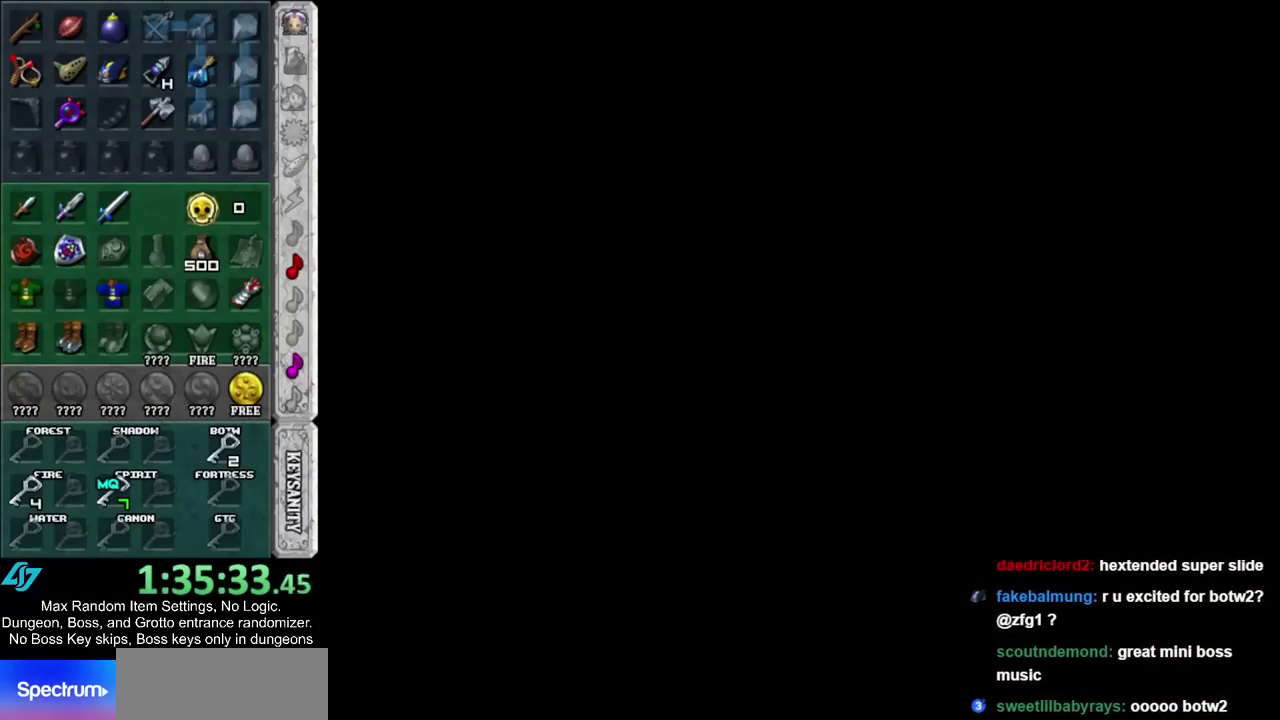
{"buttons": [], "events": []}
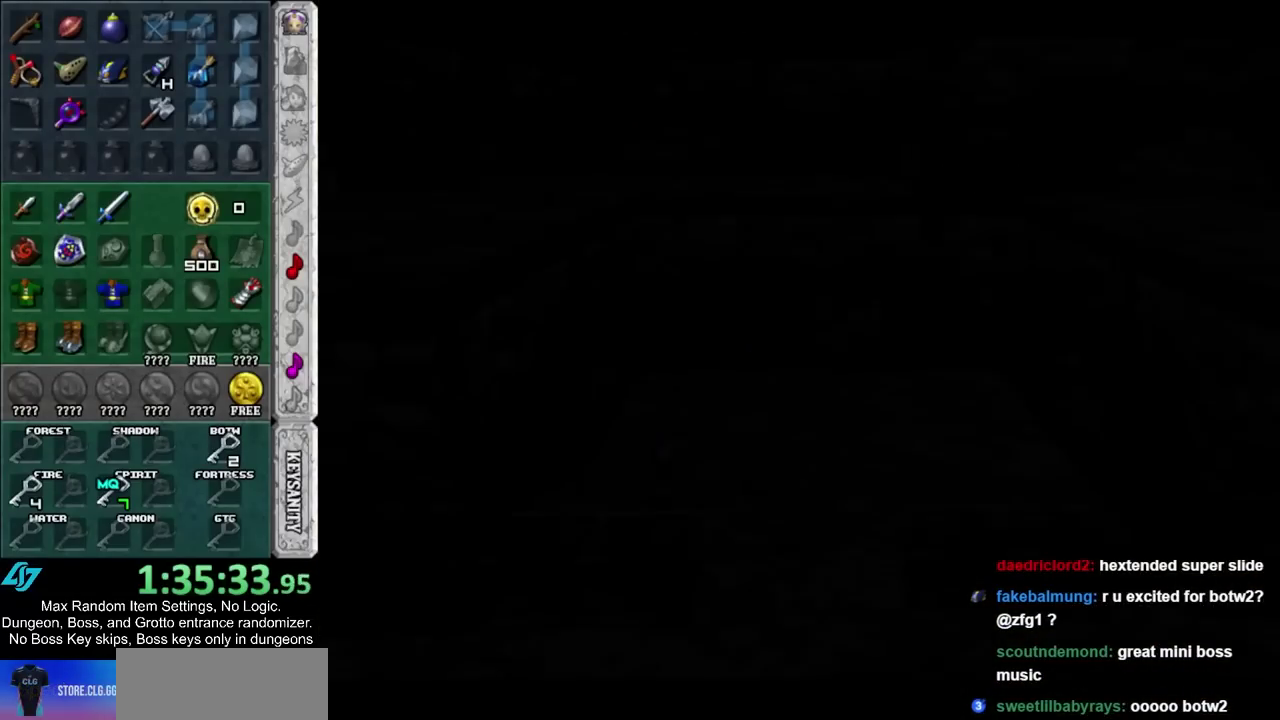
{"buttons": [], "events": []}
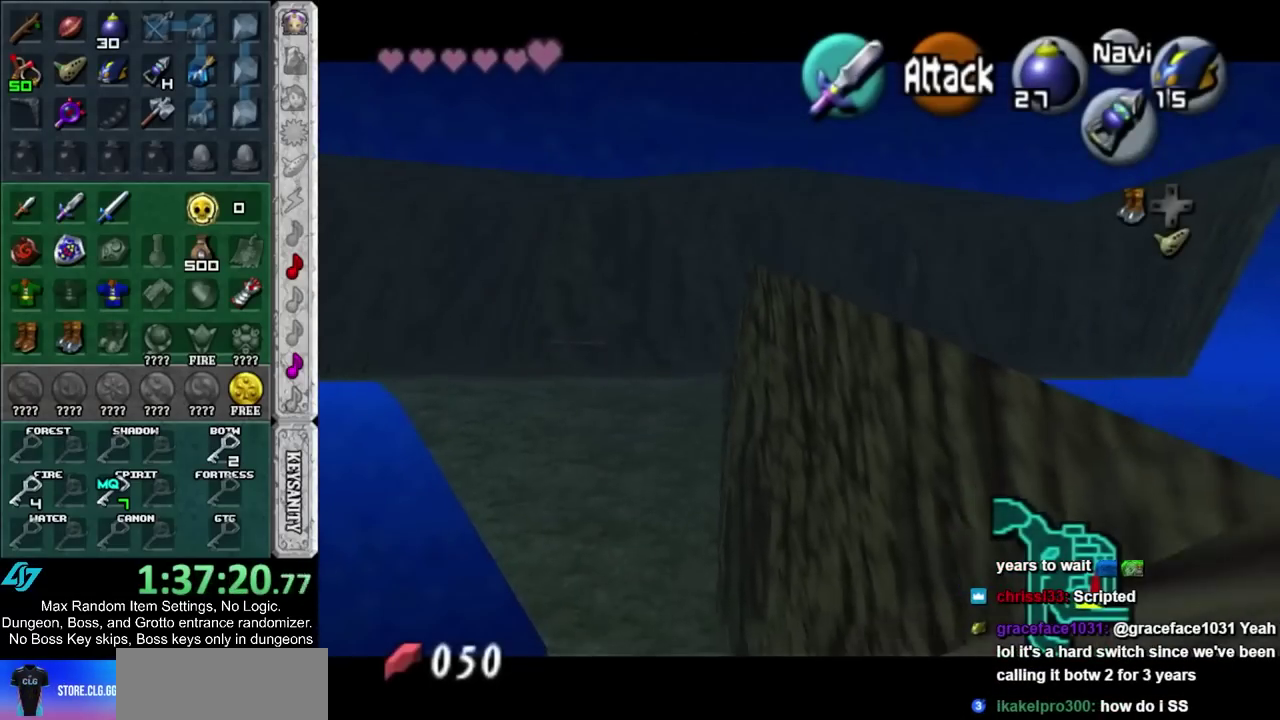
{"buttons": [], "events": []}
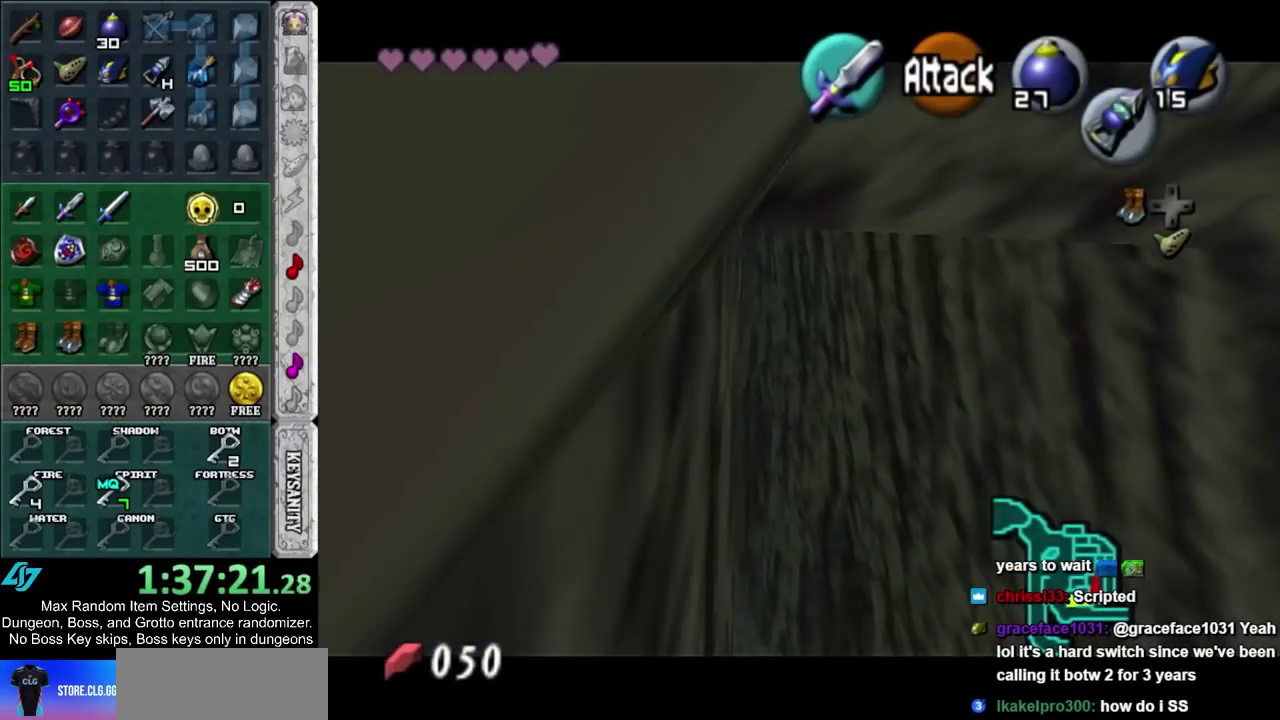
{"buttons": ["L1"], "events": [[383, "L1", "down"]]}
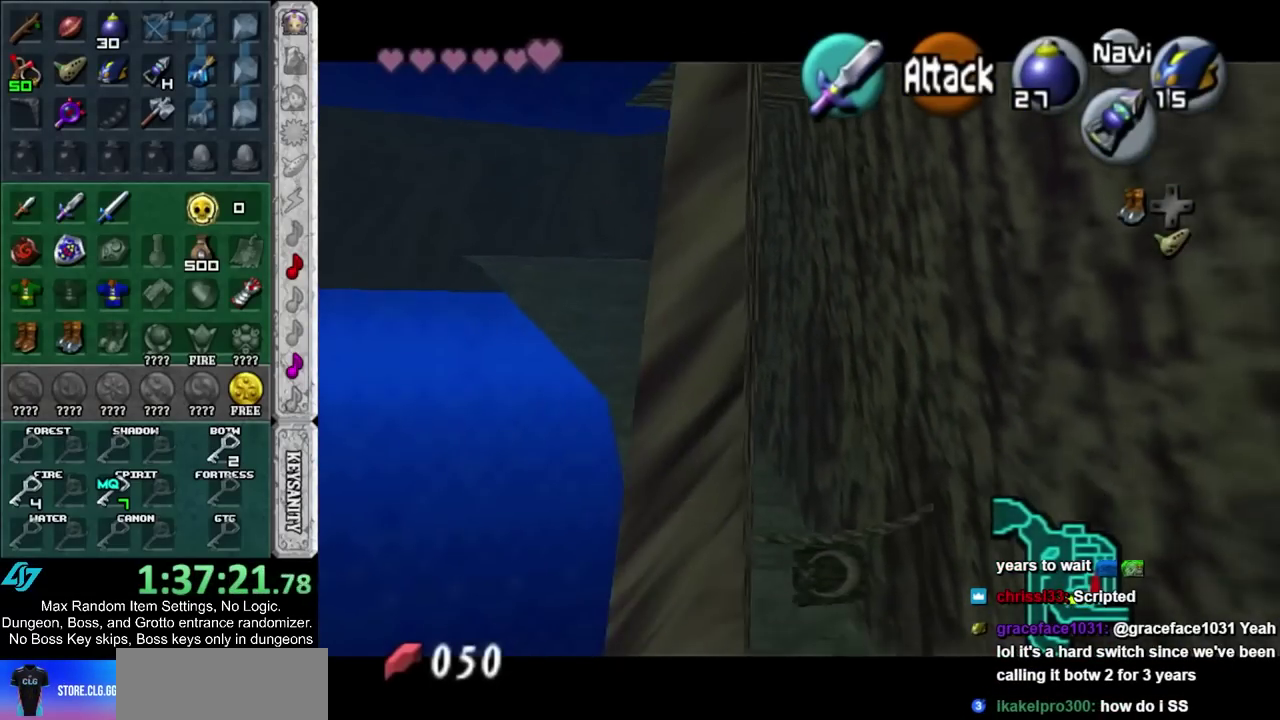
{"buttons": ["L1"], "events": [[250, "CIRCLE", "down"], [350, "CIRCLE", "up"], [417, "CIRCLE", "down"], [483, "CIRCLE", "up"]]}
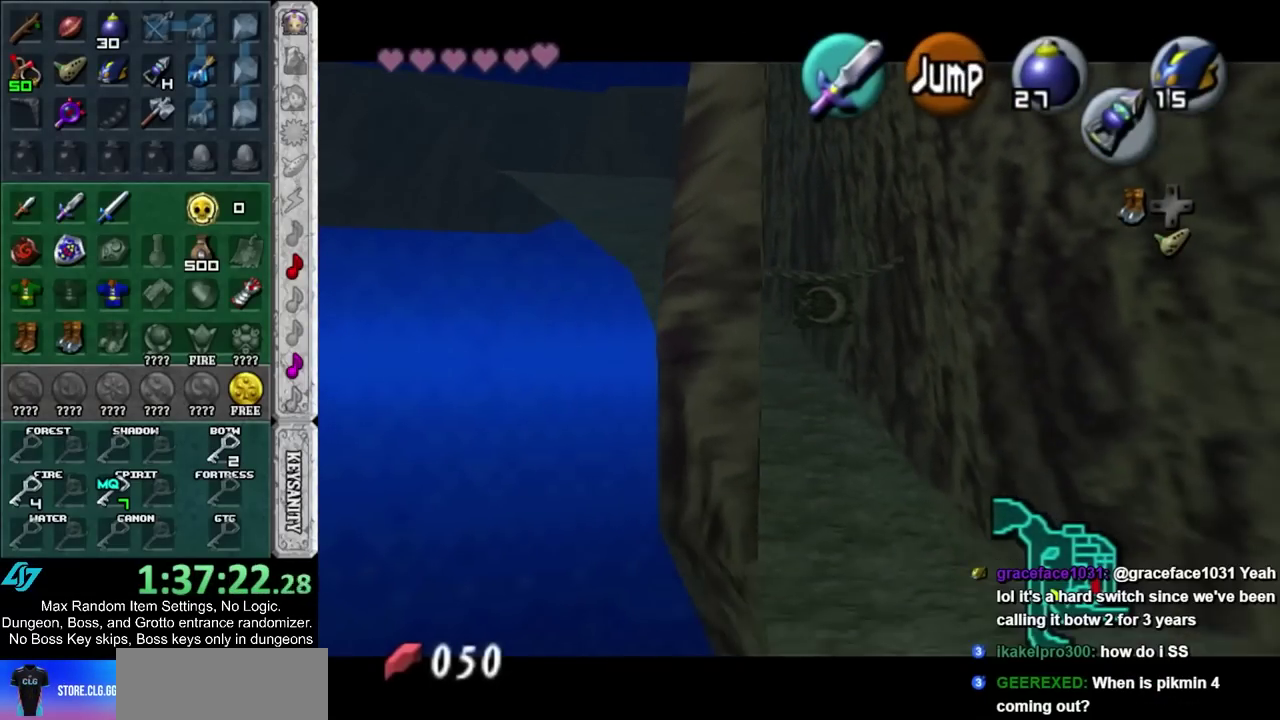
{"buttons": ["CIRCLE", "L1"], "events": [[50, "CIRCLE", "down"], [100, "CIRCLE", "up"], [200, "CIRCLE", "down"], [250, "CIRCLE", "up"], [350, "CIRCLE", "down"], [417, "CIRCLE", "up"], [500, "CIRCLE", "down"]]}
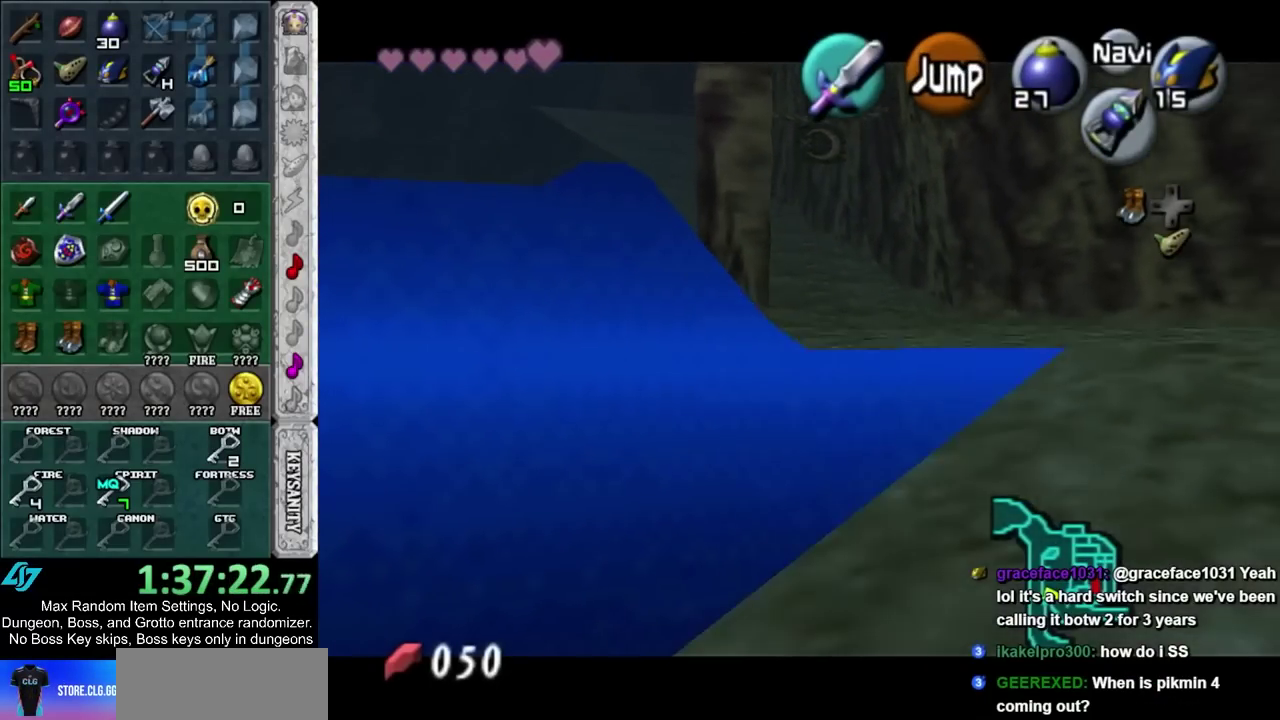
{"buttons": [], "events": [[67, "CIRCLE", "up"], [133, "L1", "up"]]}